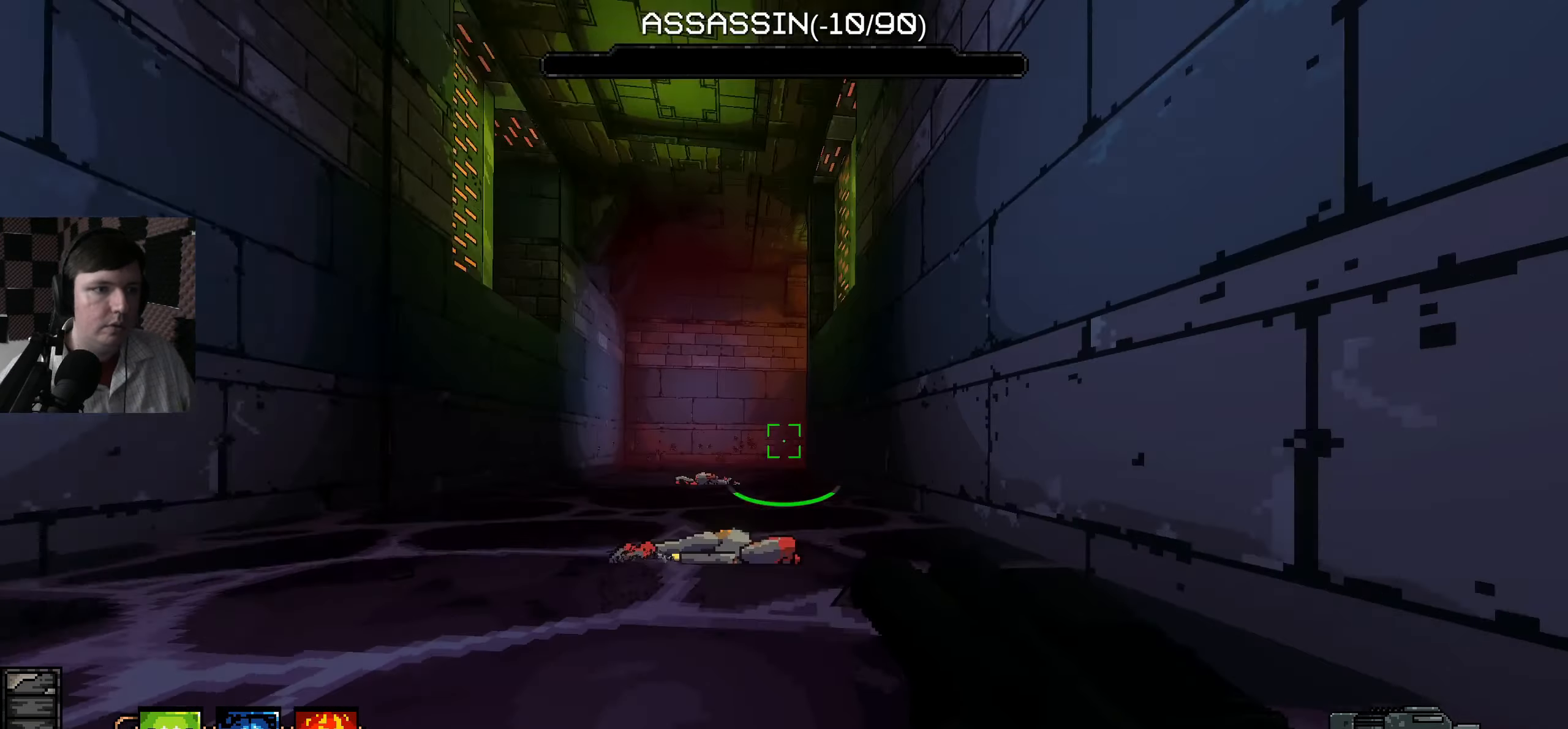
Gameplay with keyboard and mouse; each line is a JSON object with the keys and mouse buttons held at the frame after it. "events" lists presses ("down") and releases ("up") of "a", "ctrl", "d", "e", "q", "s", "shift", "space", "w", "mouse_left", "mouse_wheel", "mouse_right", "mouse_mb4" and "mouse_mb5" between this image and that frame as [ms after this image, input, new state], when the widget could be followed in between. "mouse_left", "mouse_wheel", "mouse_right", "mouse_mb4", "mouse_mb5" = the "left", "wheel", "right", "mb4", "mb5" buttons of the "mouse" list. No other keys are recorded. "wheel" means that the mouse wheel is clicked or scrolled. Mouse movement is not recorded.
{"keys": ["w"], "mouse": [], "events": [[217, "a", "up"]]}
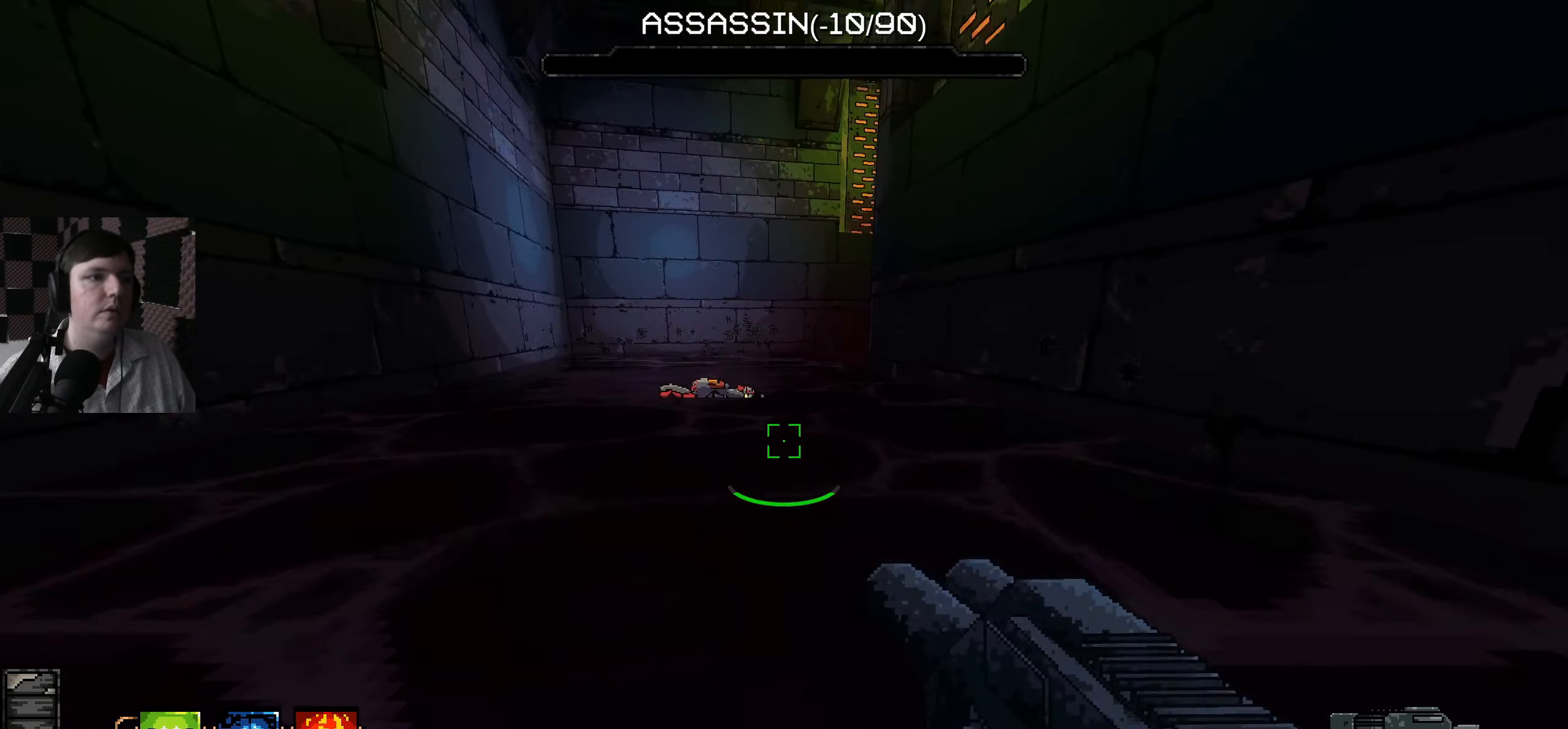
{"keys": ["a", "w"], "mouse": [], "events": [[100, "a", "down"]]}
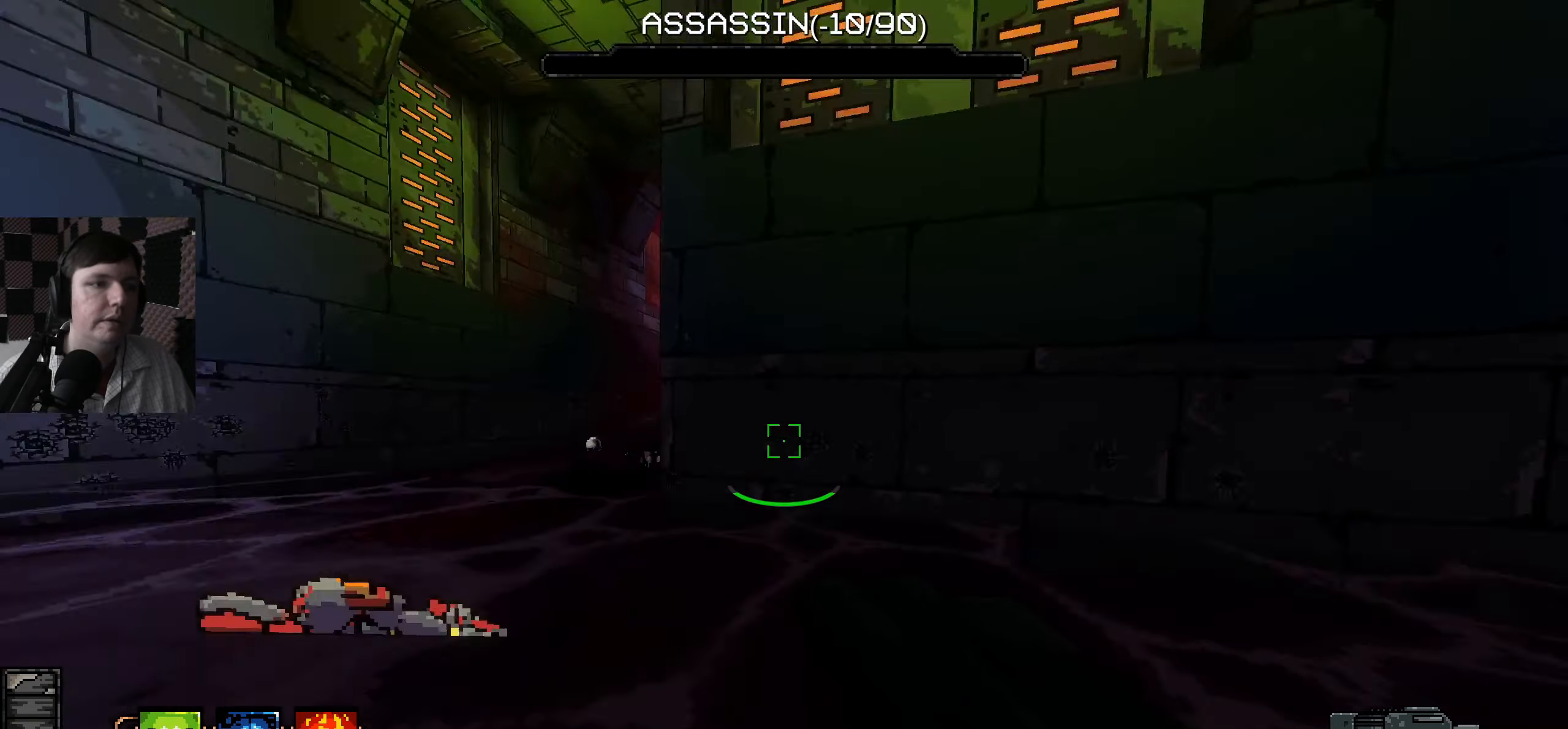
{"keys": ["a", "w"], "mouse": [], "events": []}
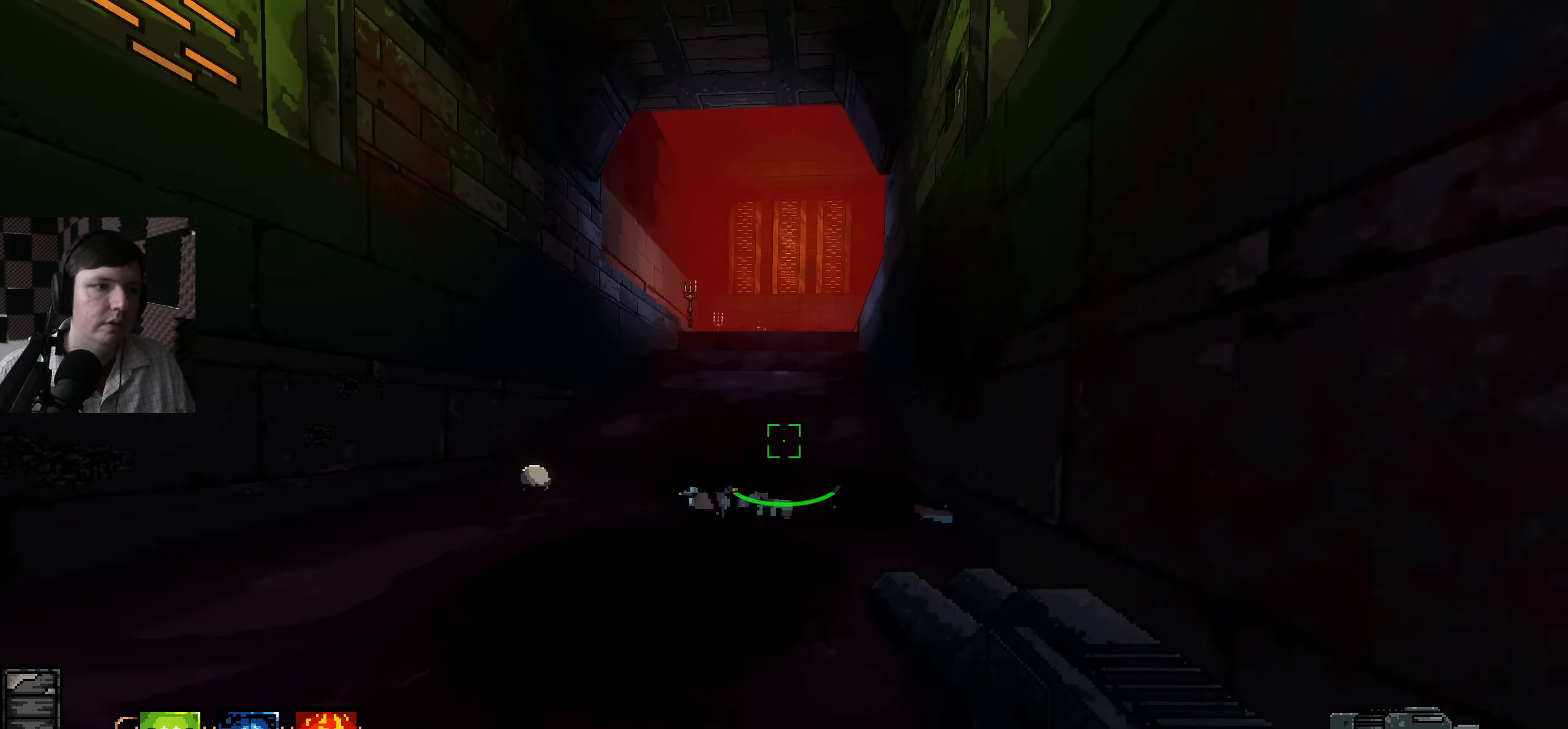
{"keys": ["a", "w"], "mouse": [], "events": []}
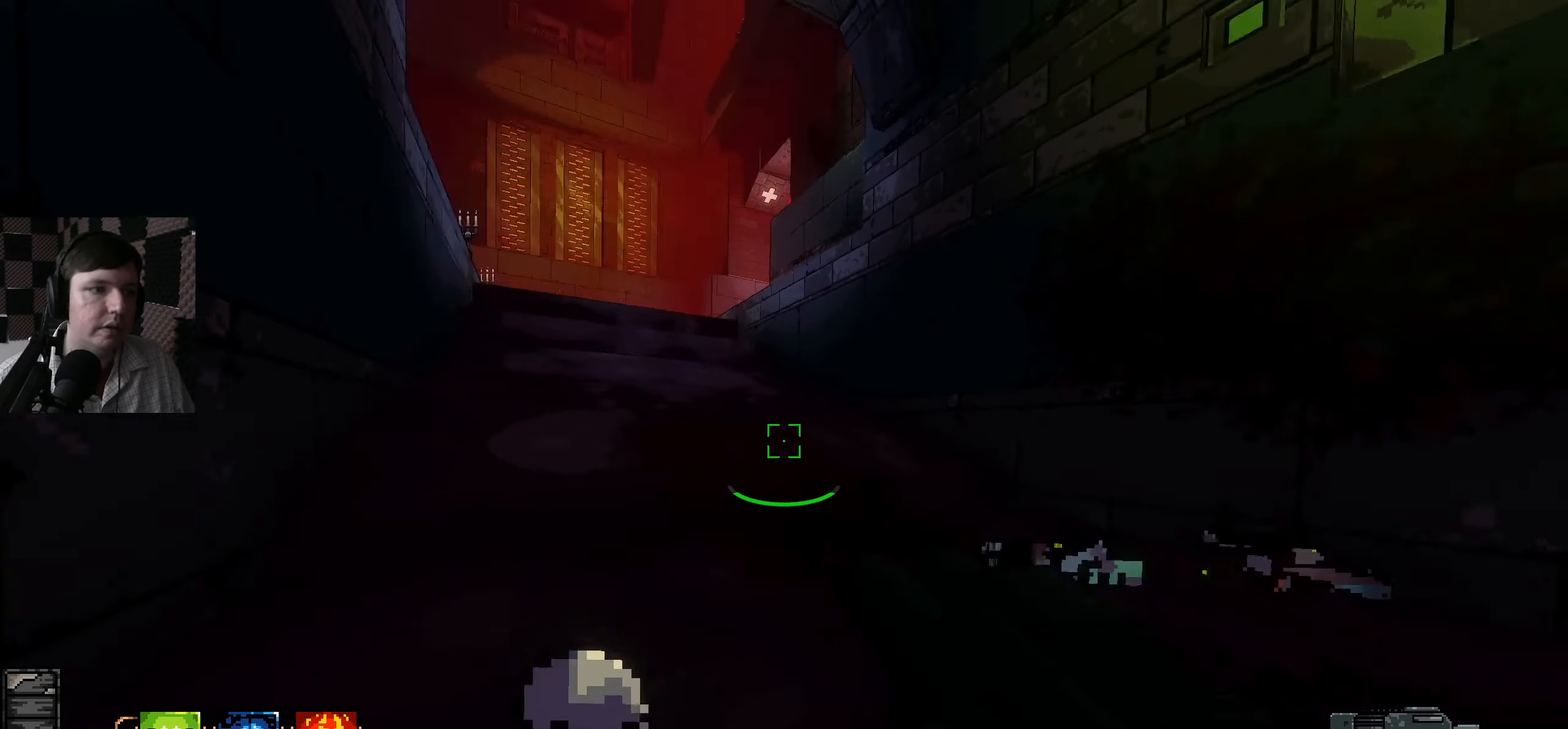
{"keys": ["d", "w"], "mouse": [], "events": [[33, "a", "up"], [183, "d", "down"]]}
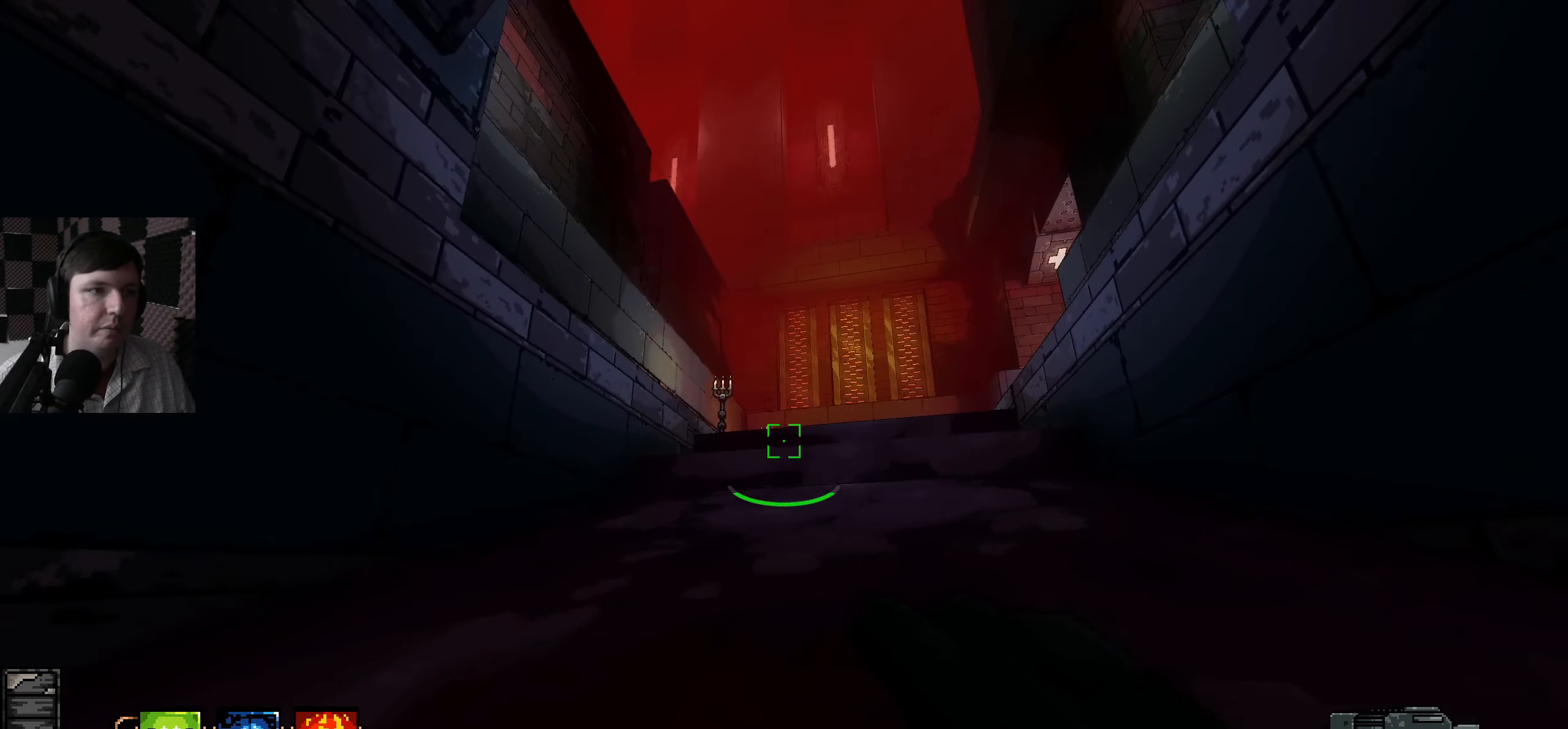
{"keys": ["d"], "mouse": [], "events": [[233, "w", "up"]]}
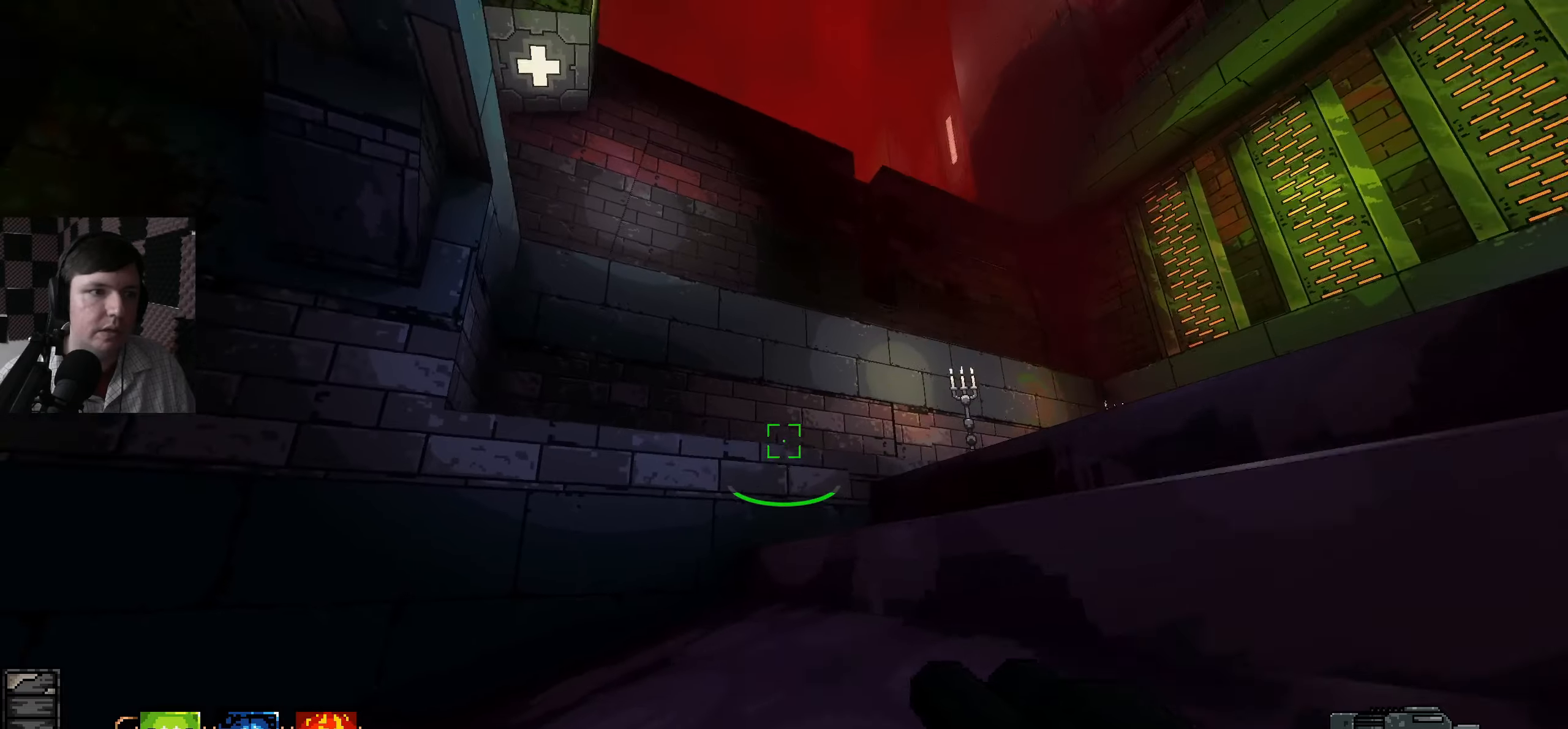
{"keys": ["s"], "mouse": [], "events": [[34, "d", "up"], [67, "a", "down"], [284, "s", "down"], [317, "a", "up"]]}
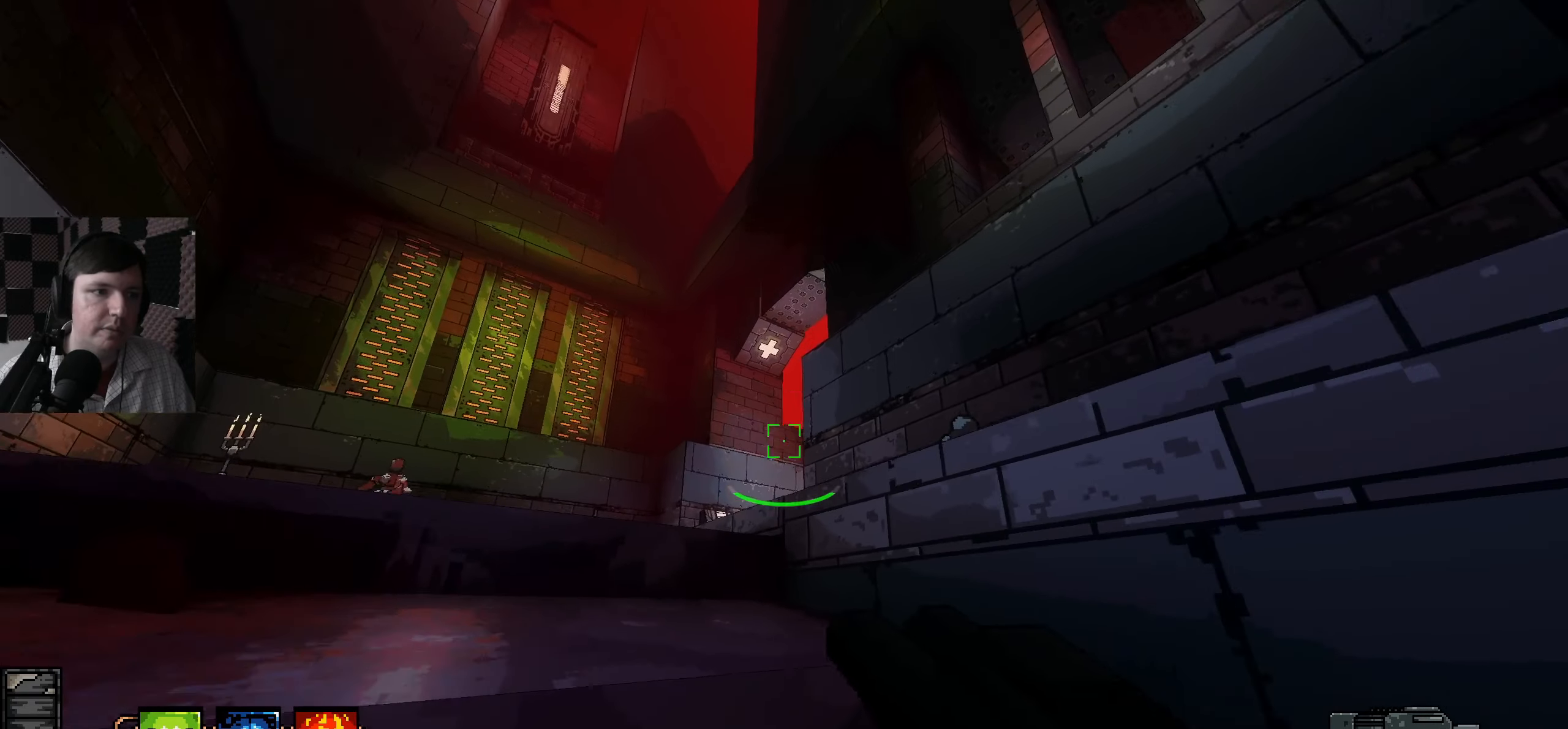
{"keys": [], "mouse": [], "events": [[350, "s", "up"]]}
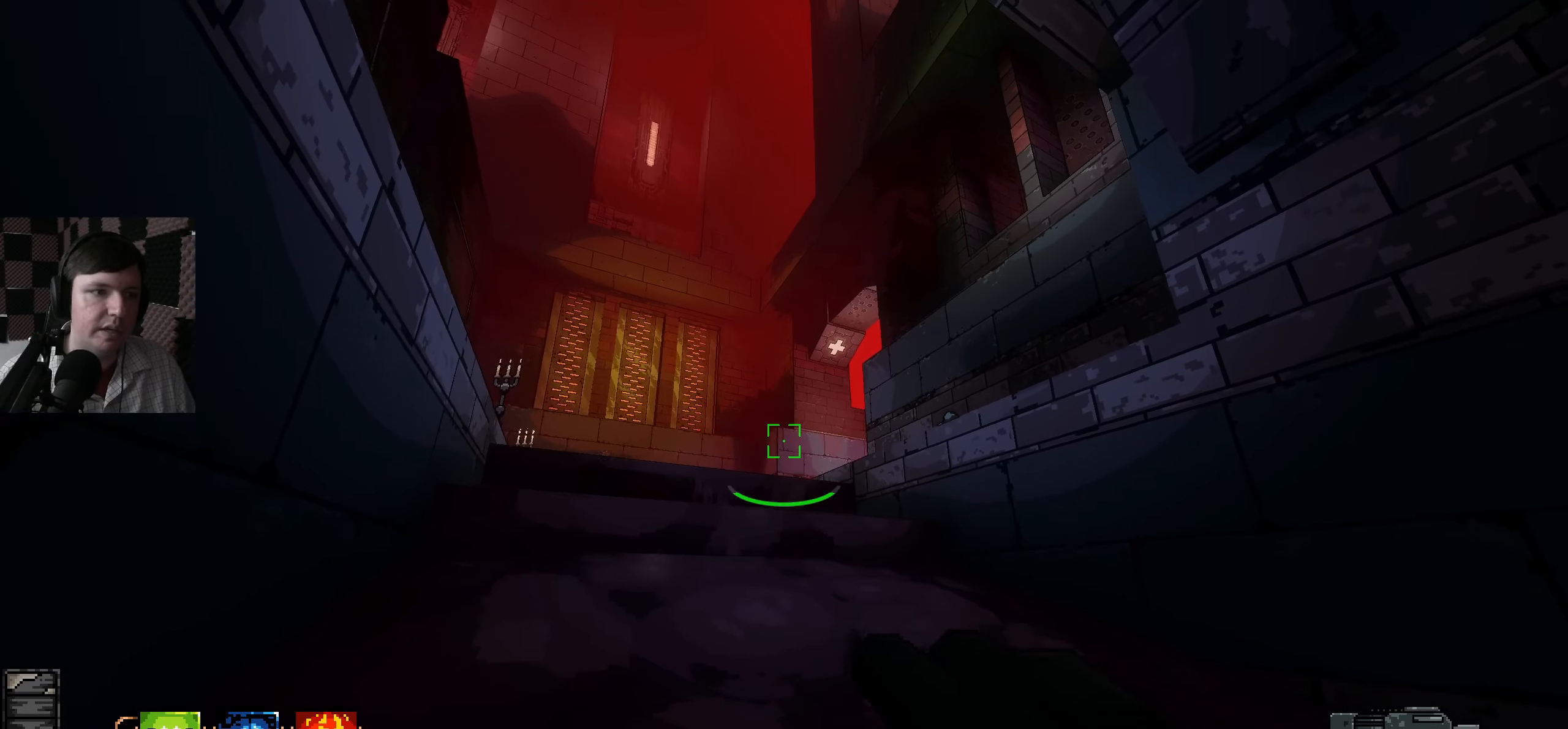
{"keys": [], "mouse": [], "events": []}
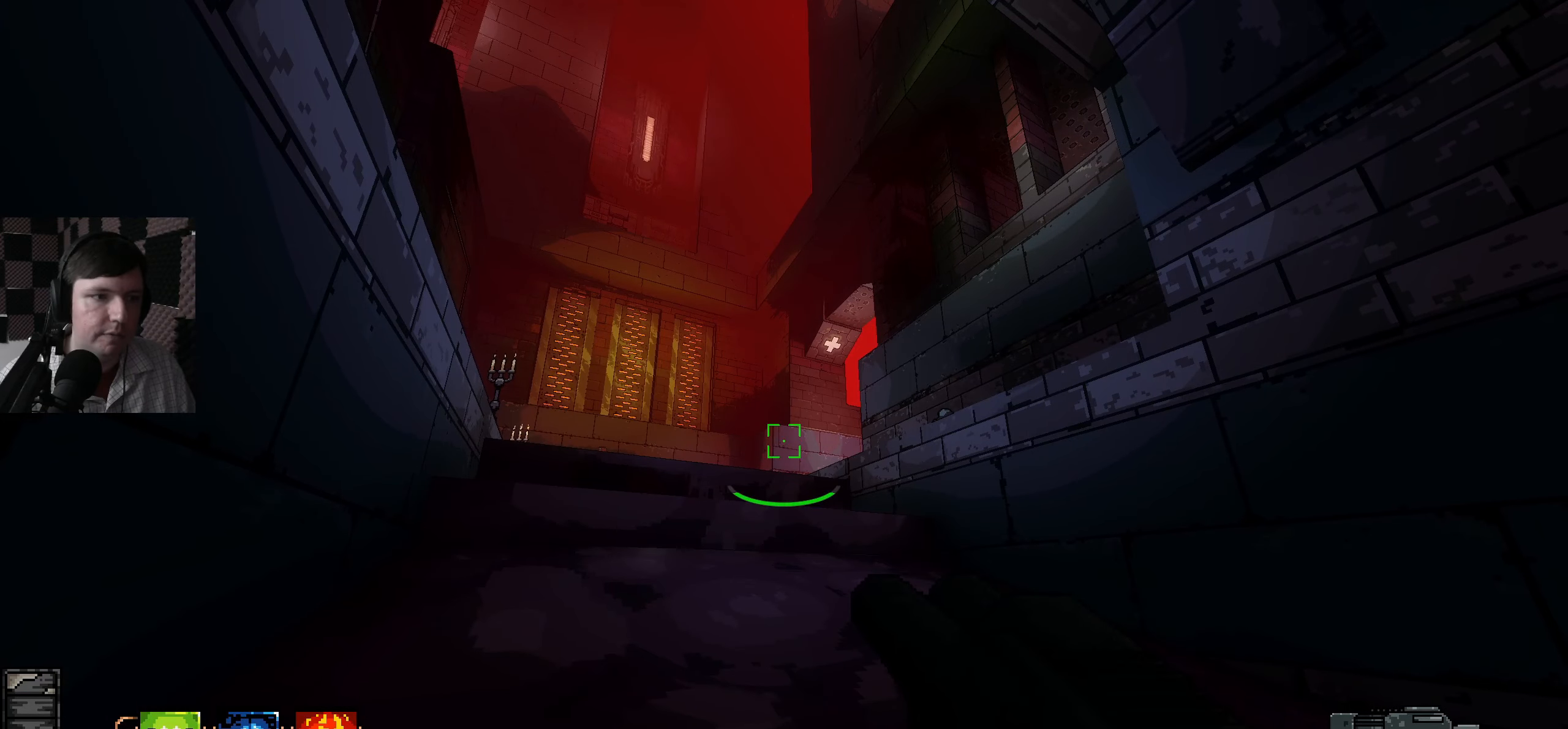
{"keys": ["s"], "mouse": [], "events": [[67, "d", "down"], [250, "d", "up"], [467, "s", "down"]]}
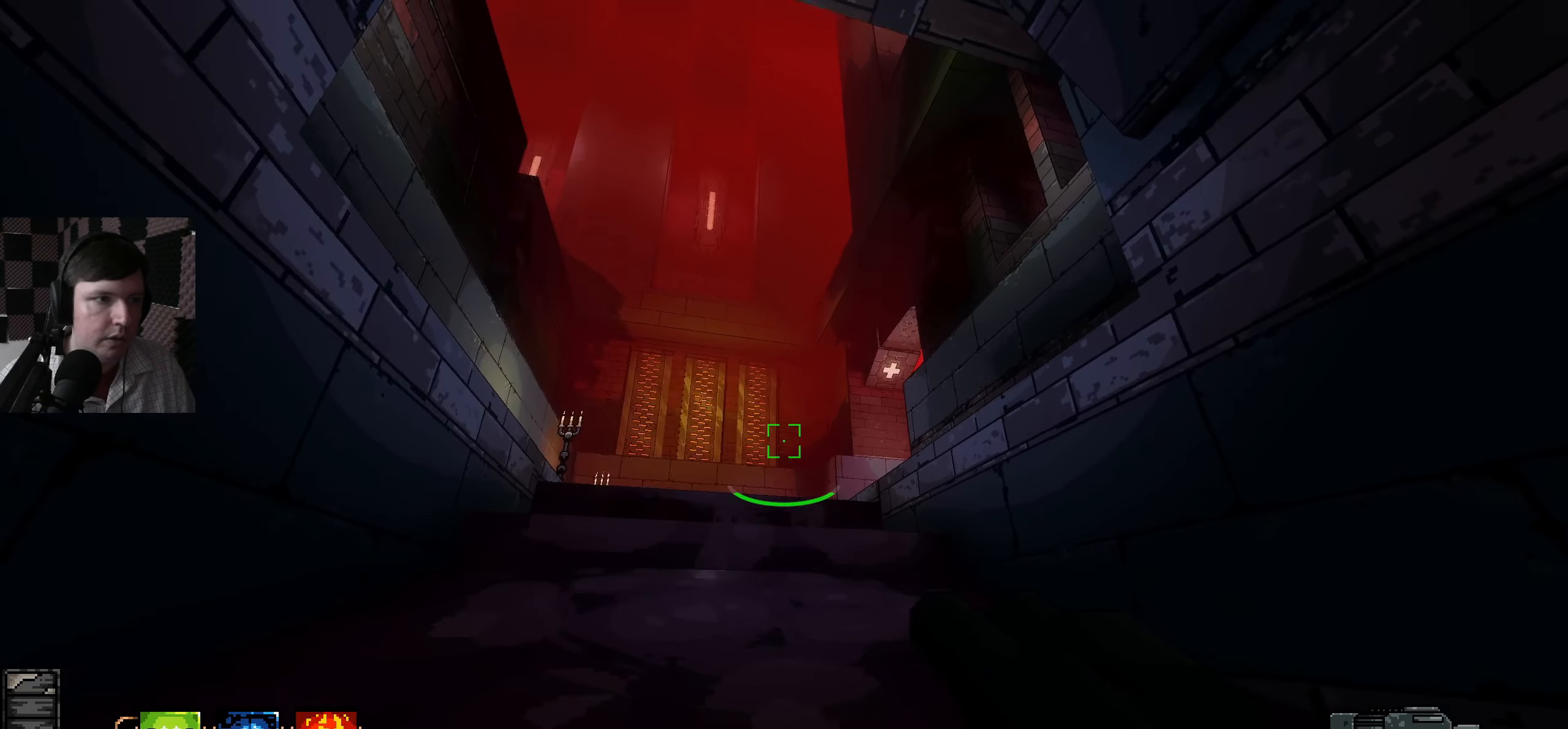
{"keys": ["s"], "mouse": [], "events": []}
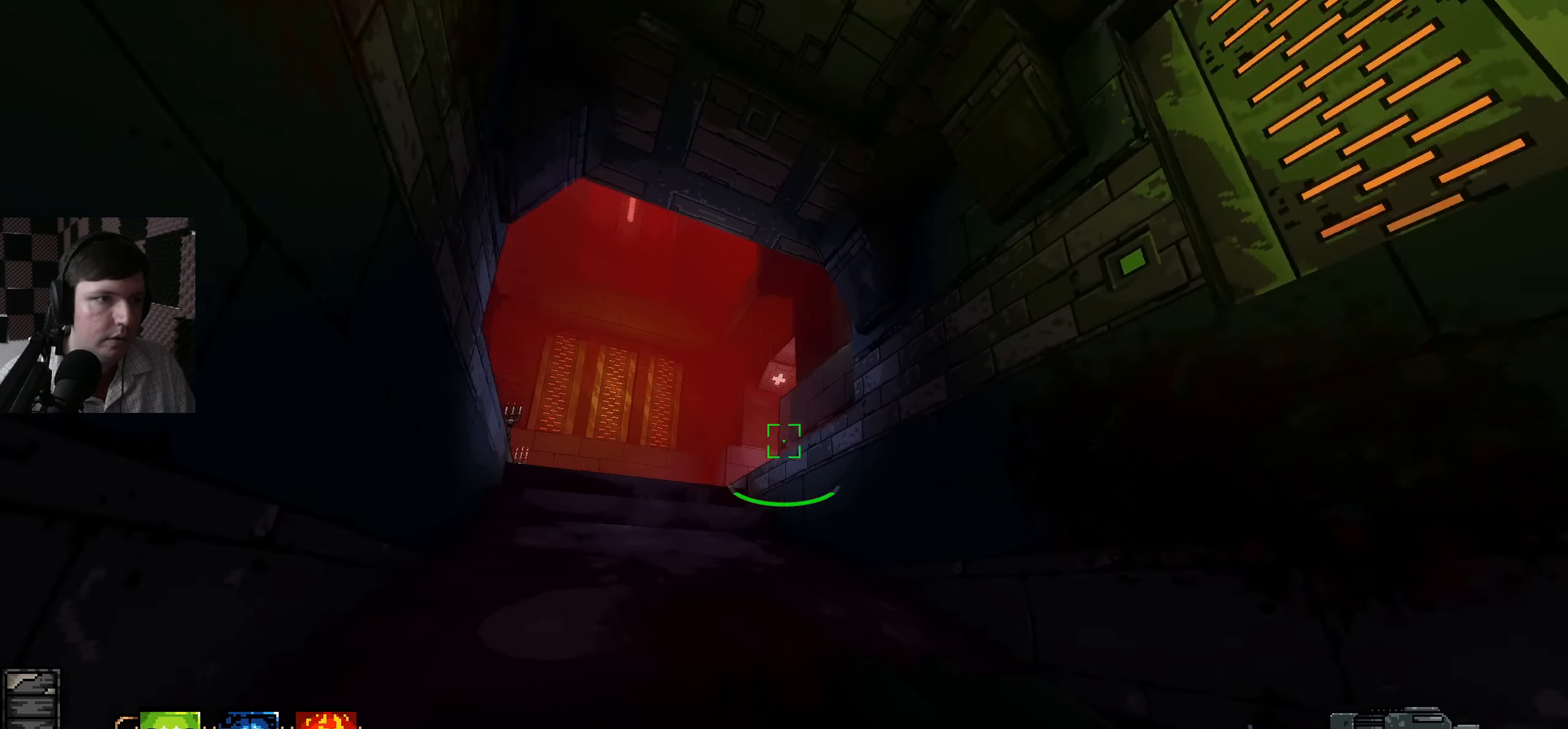
{"keys": [], "mouse": [], "events": [[150, "s", "up"]]}
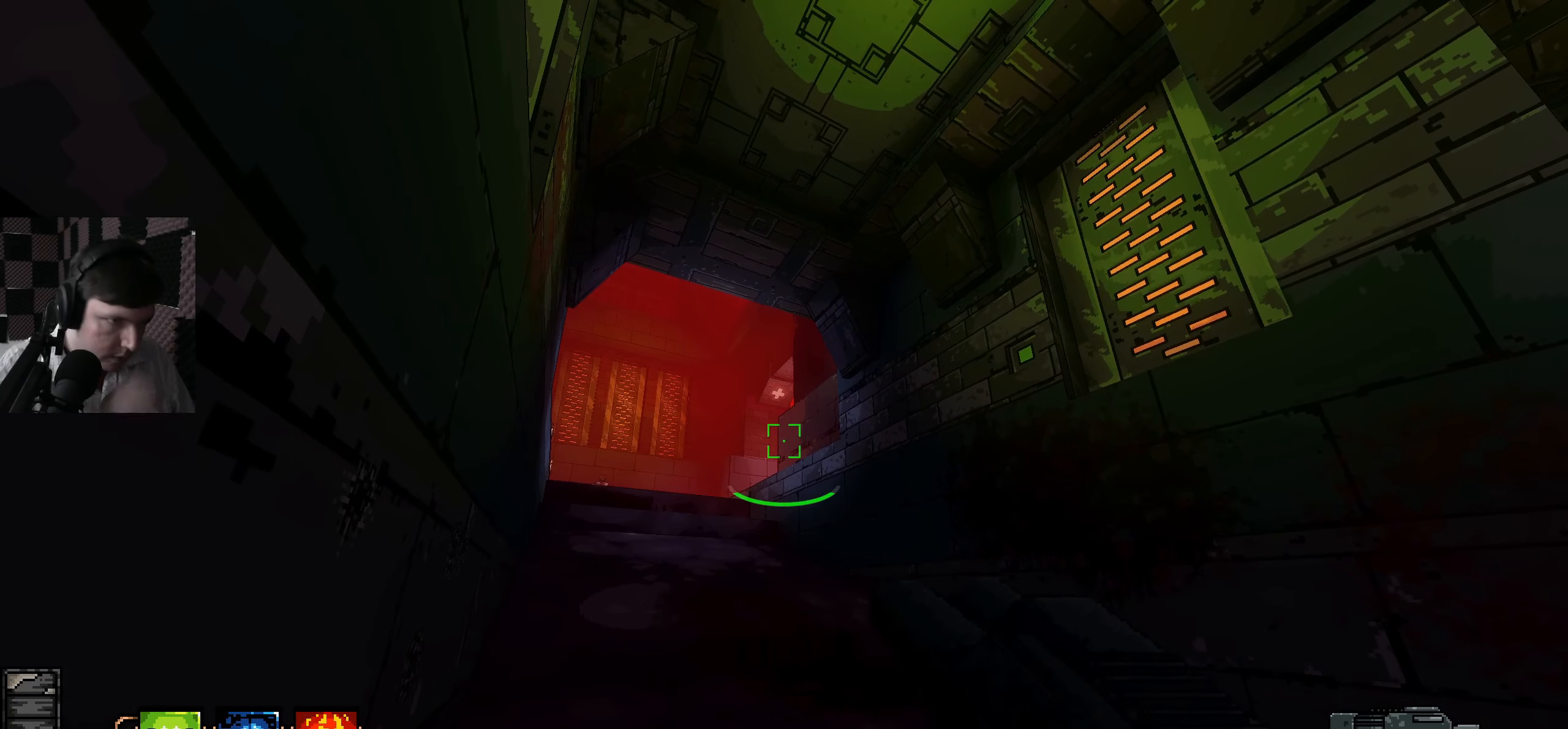
{"keys": [], "mouse": [], "events": []}
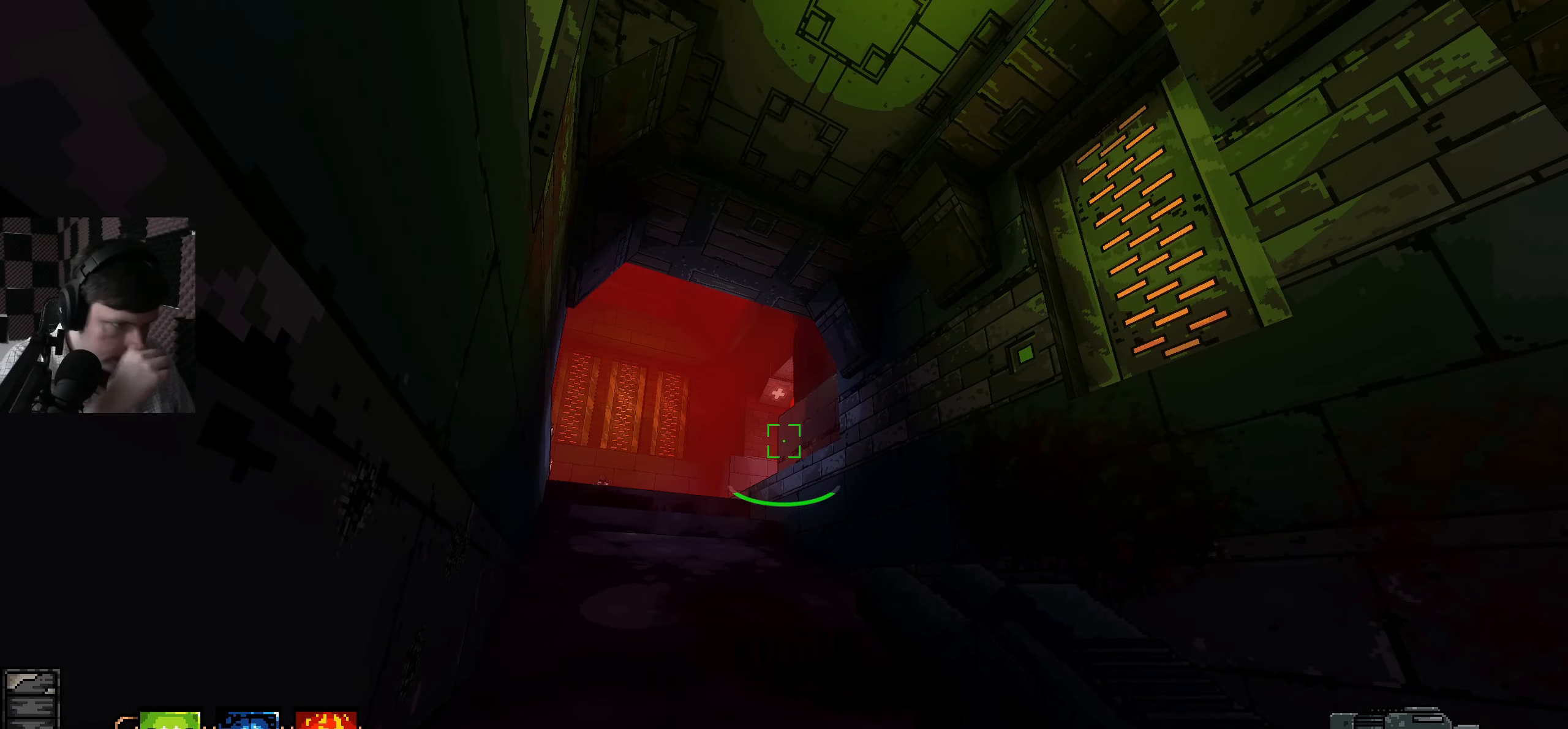
{"keys": [], "mouse": [], "events": []}
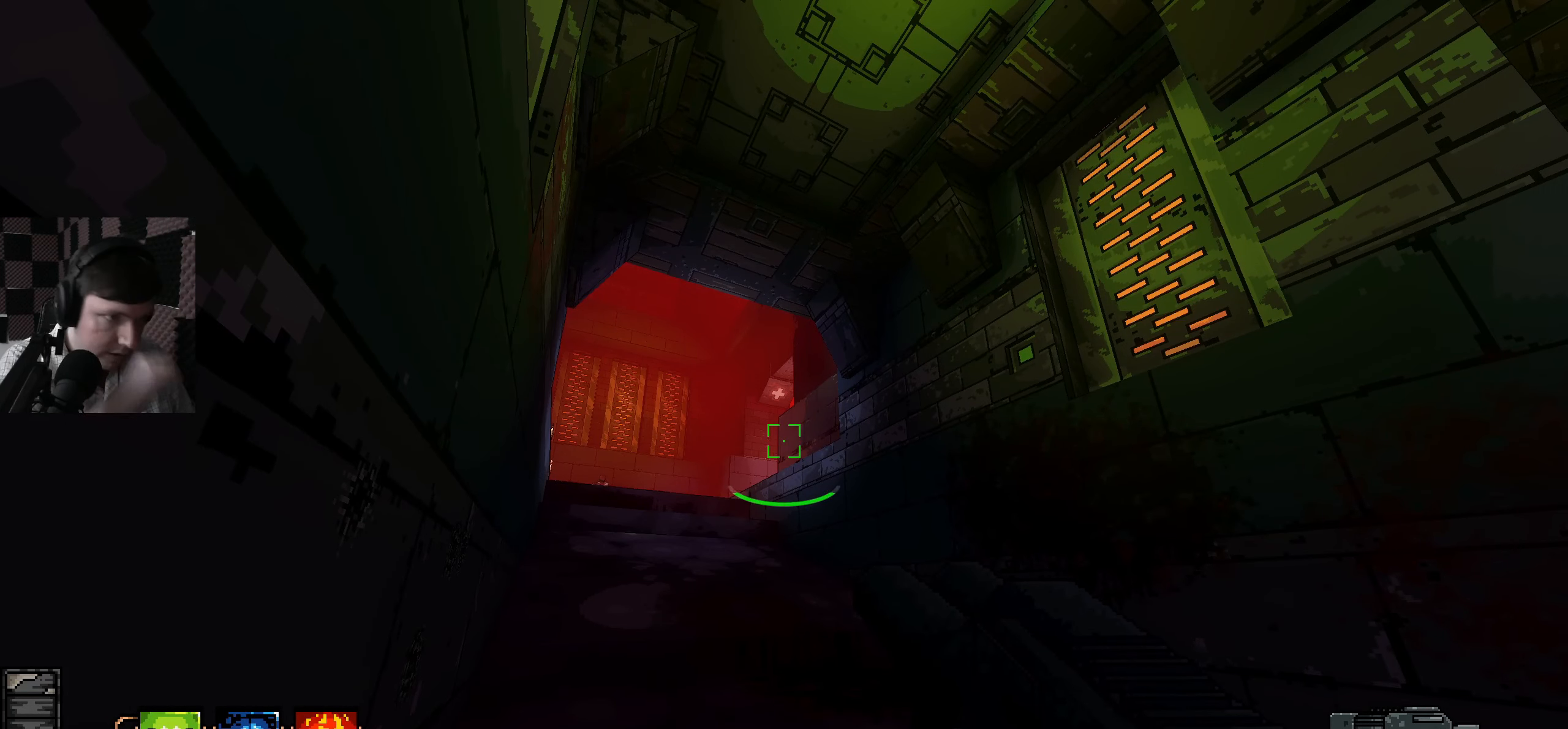
{"keys": [], "mouse": [], "events": []}
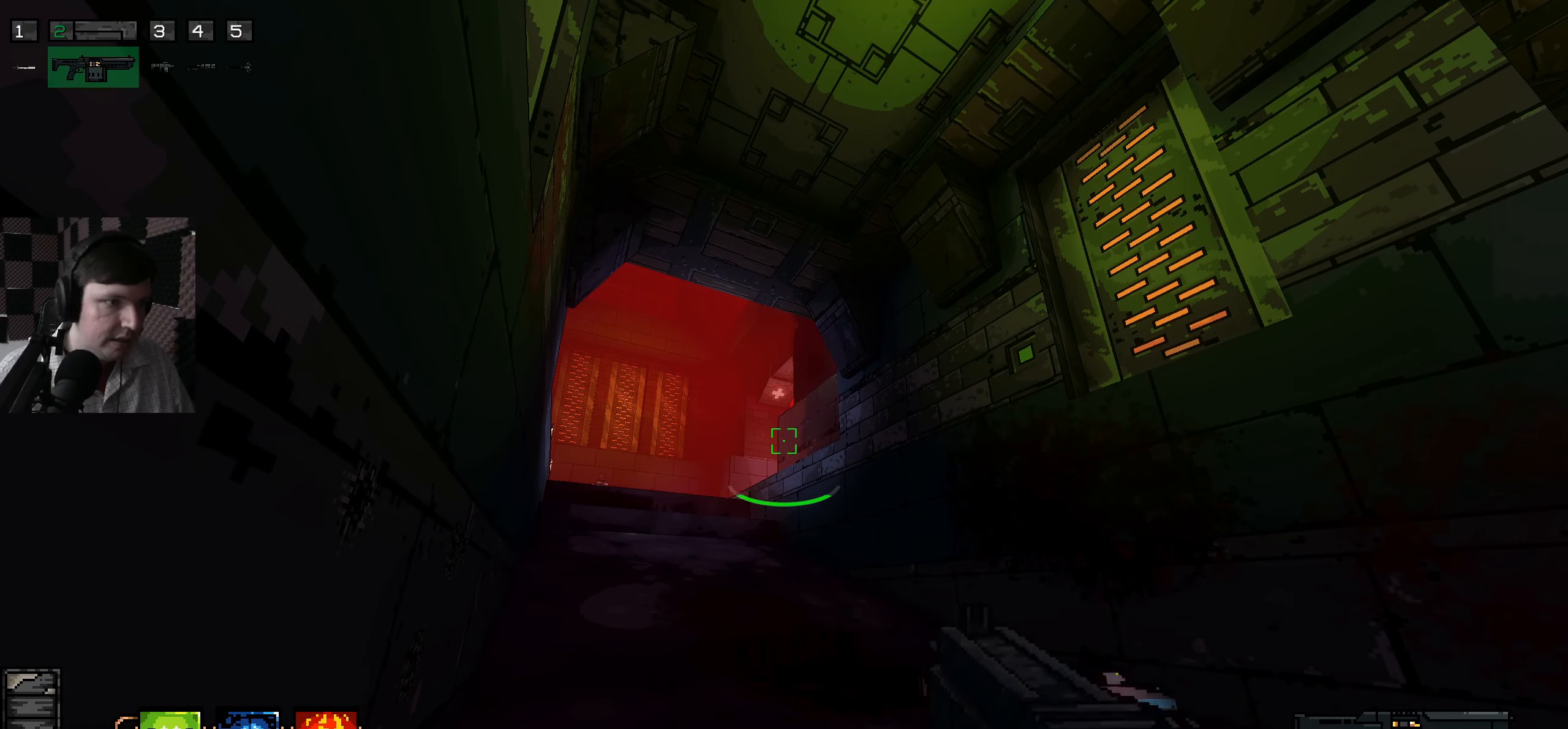
{"keys": ["space"], "mouse": [], "events": [[217, "w", "down"], [483, "w", "up"], [500, "space", "down"]]}
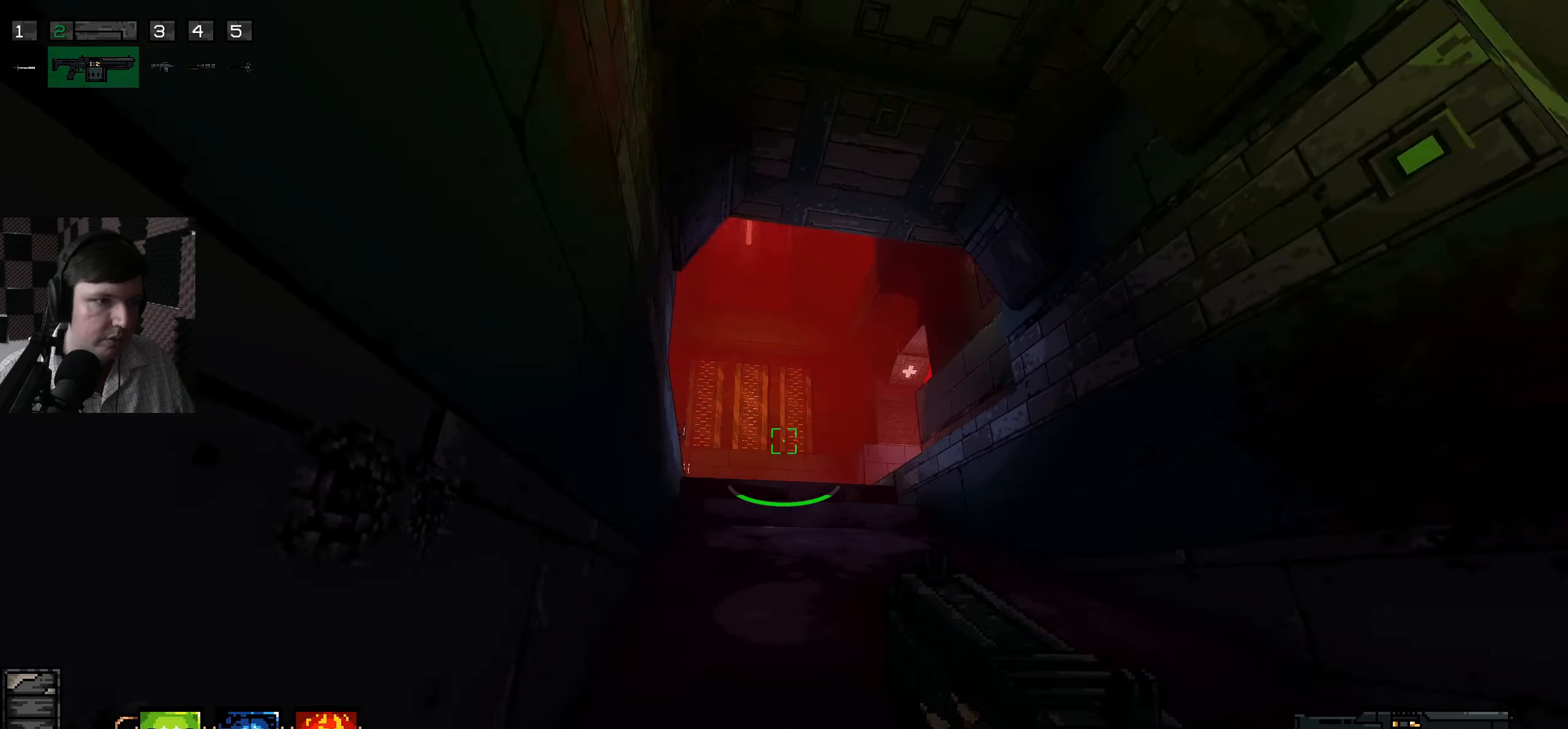
{"keys": [], "mouse": ["left"], "events": [[150, "space", "up"], [450, "mouse_left", "down"]]}
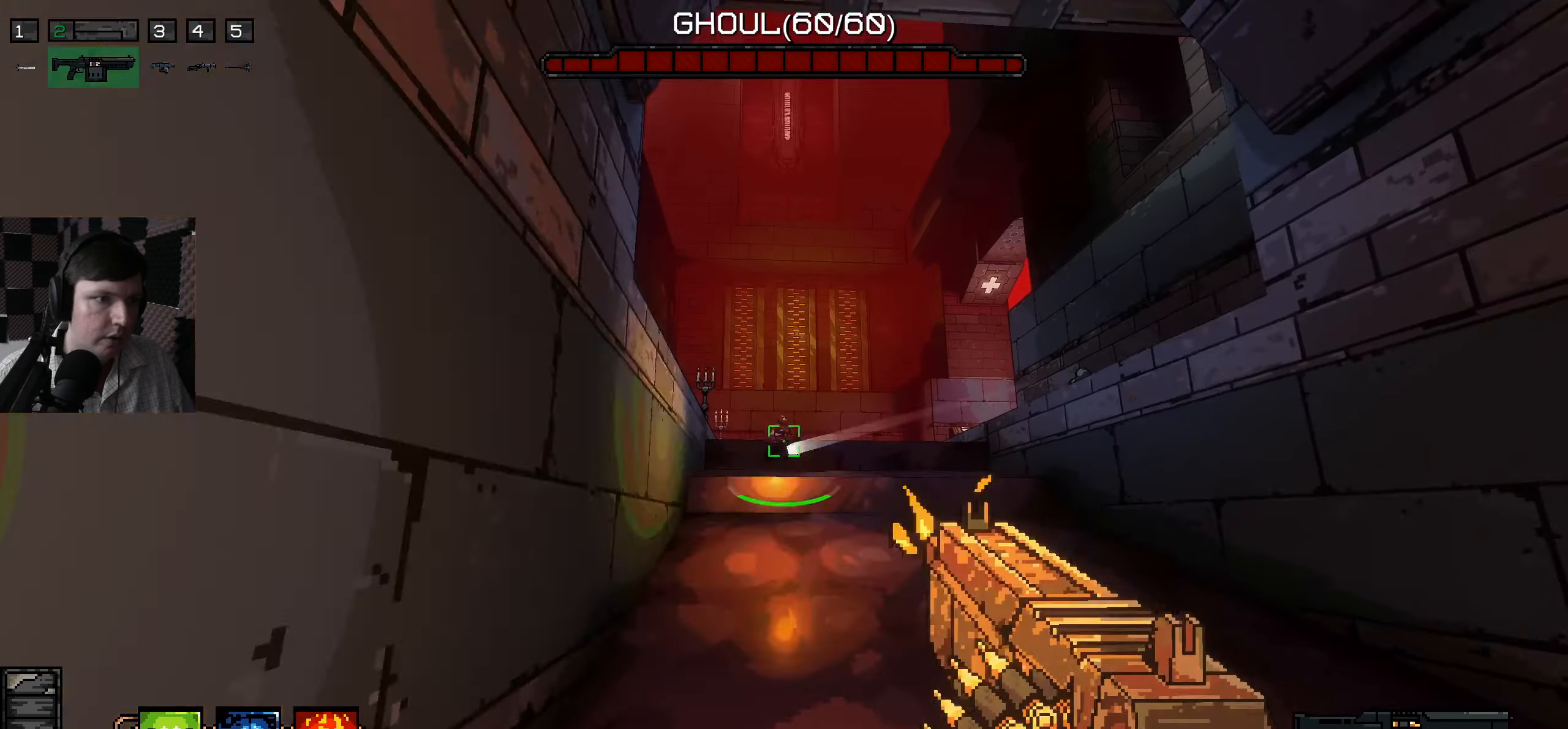
{"keys": [], "mouse": [], "events": [[66, "mouse_left", "up"], [216, "s", "down"], [333, "s", "up"], [366, "space", "down"], [500, "space", "up"]]}
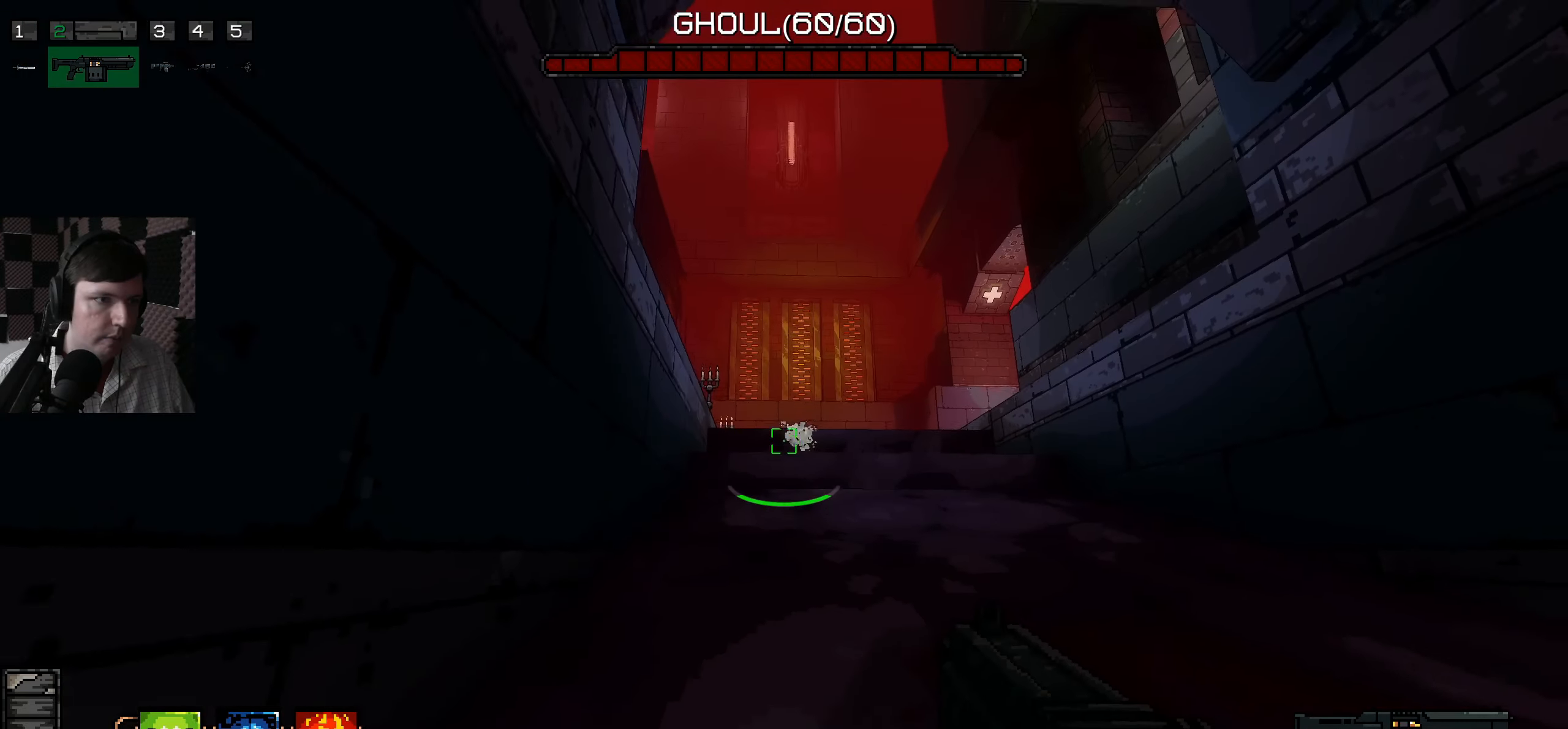
{"keys": [], "mouse": [], "events": [[33, "mouse_left", "down"], [133, "mouse_left", "up"], [200, "mouse_left", "down"], [300, "mouse_left", "up"]]}
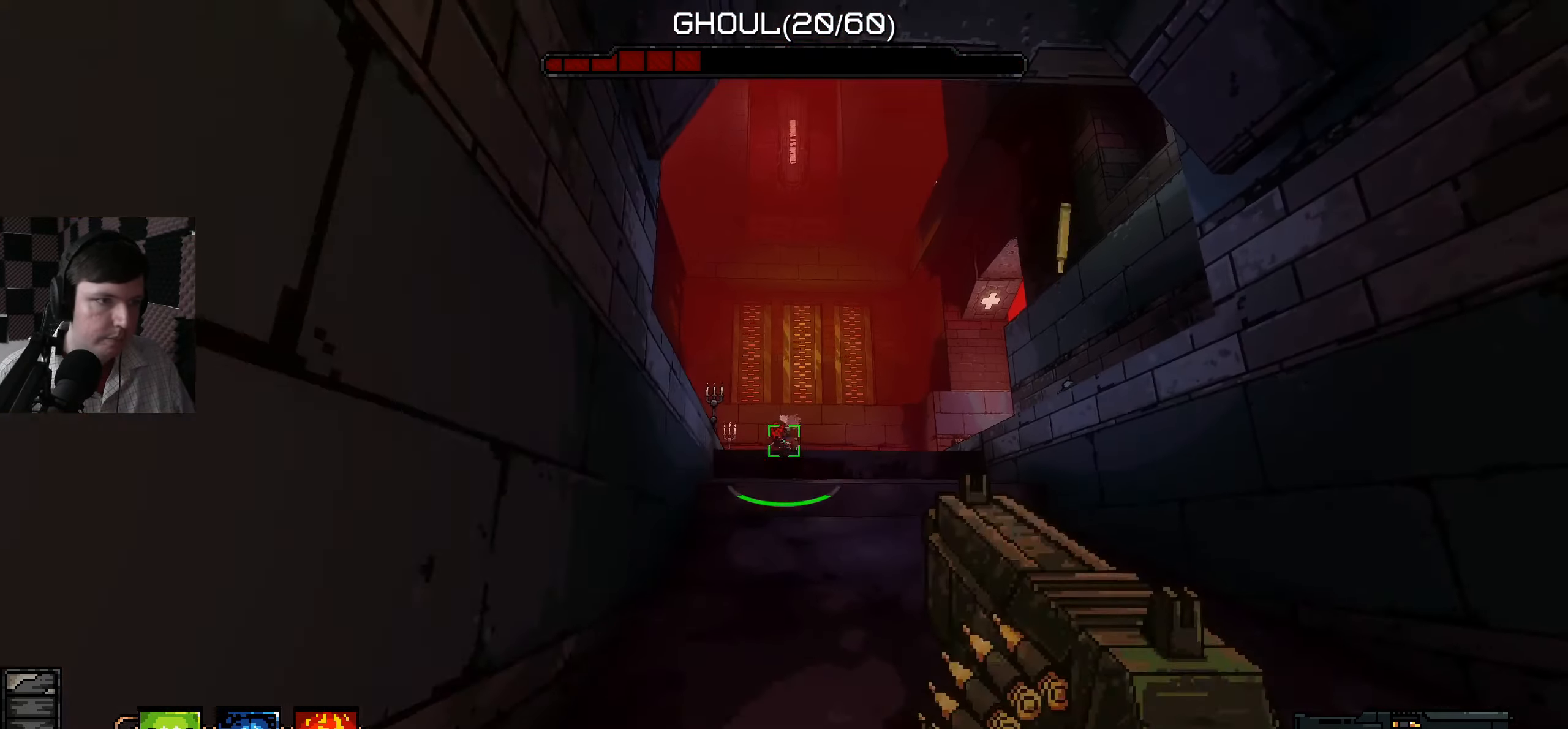
{"keys": [], "mouse": ["left"], "events": [[283, "space", "down"], [433, "space", "up"], [466, "mouse_left", "down"]]}
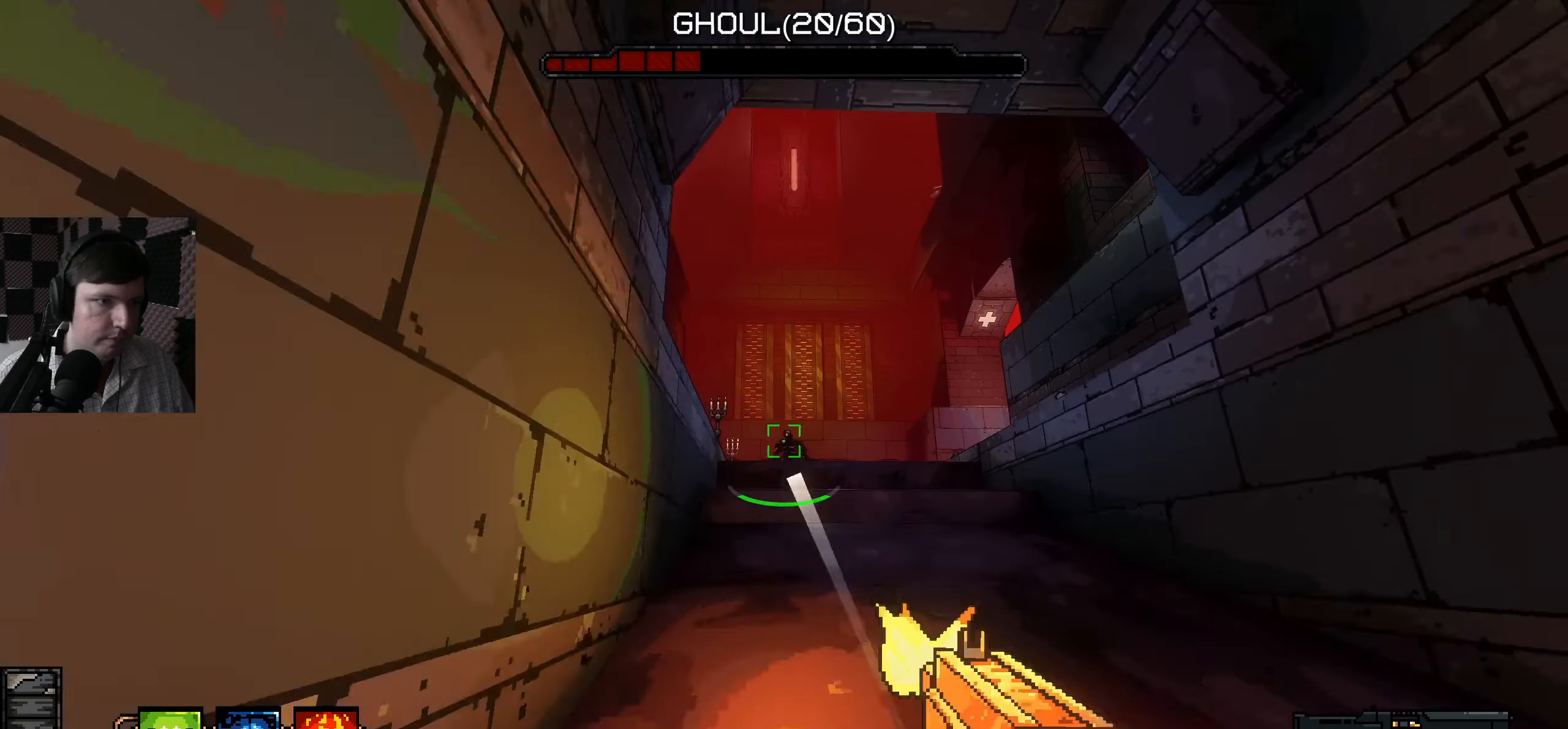
{"keys": [], "mouse": [], "events": [[83, "mouse_left", "up"]]}
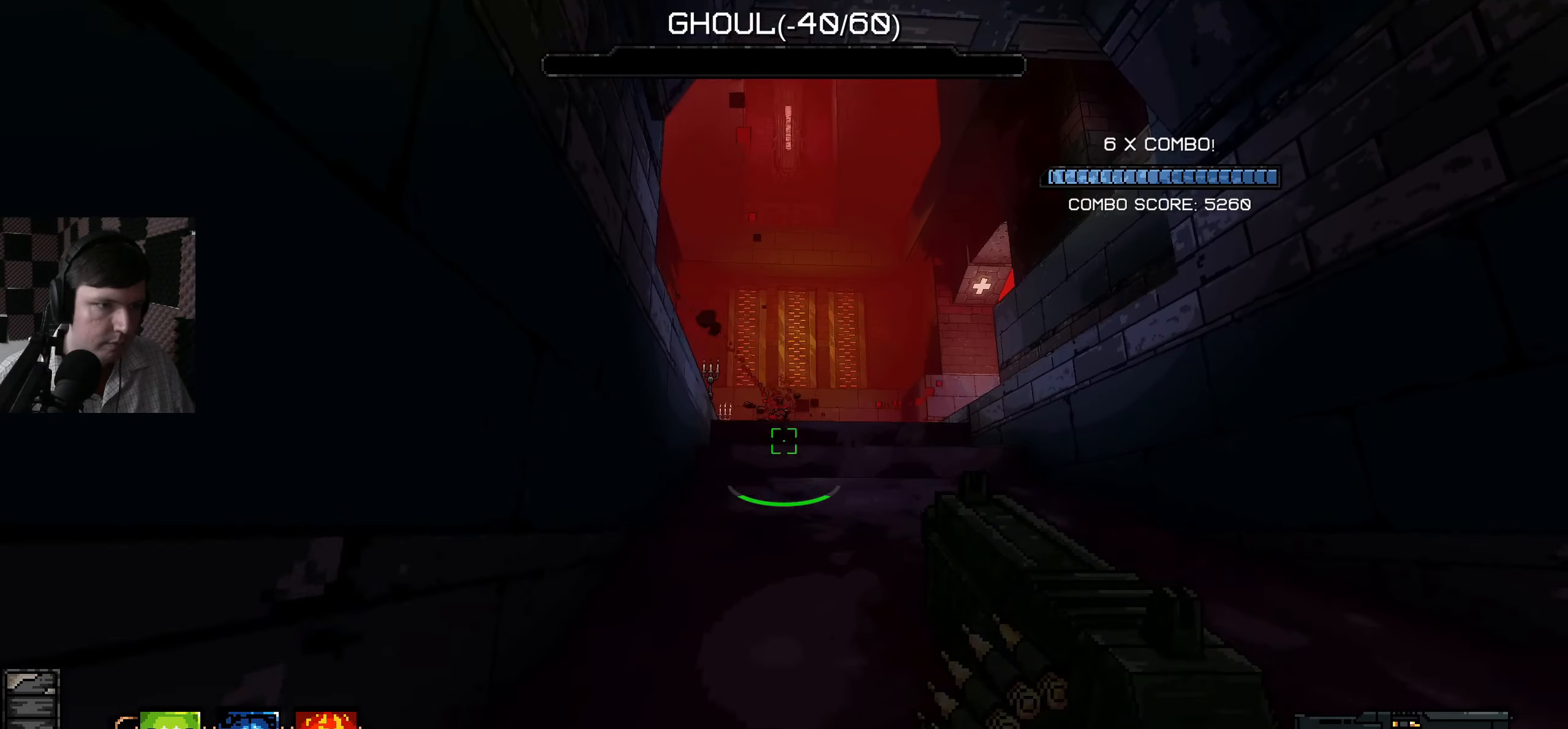
{"keys": ["w"], "mouse": [], "events": [[66, "w", "down"]]}
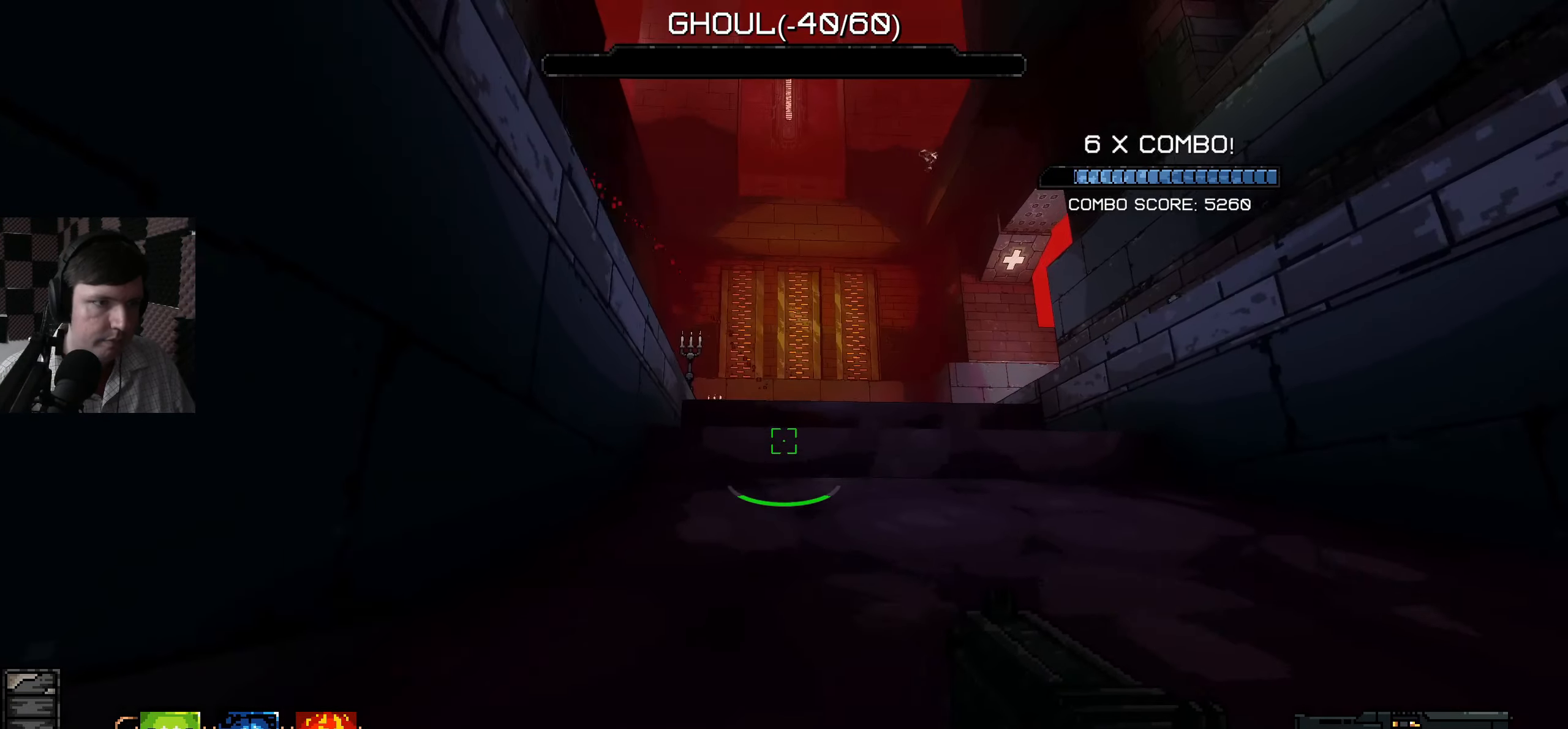
{"keys": ["w"], "mouse": [], "events": []}
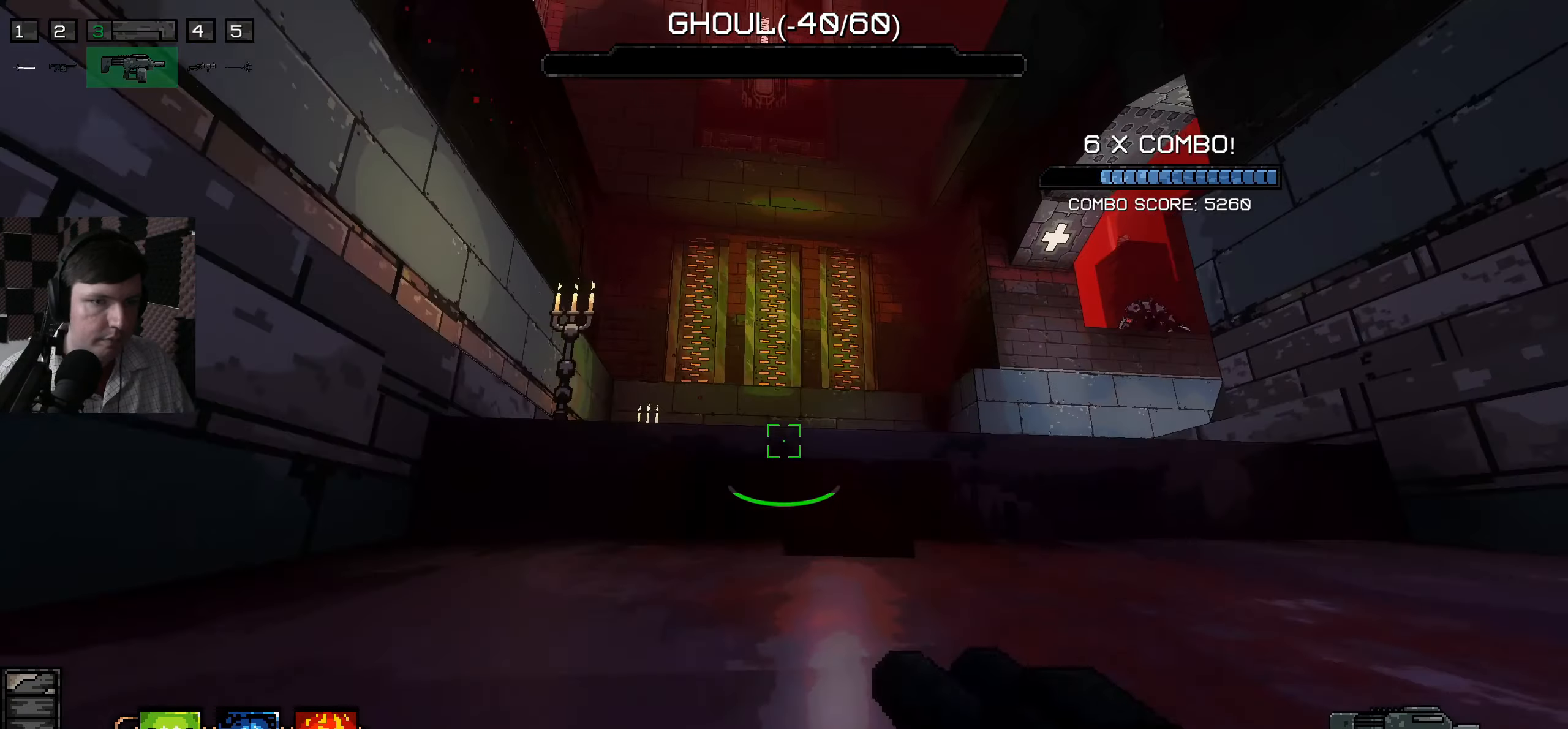
{"keys": ["a", "w"], "mouse": [], "events": [[33, "w", "up"], [116, "a", "down"], [233, "w", "down"]]}
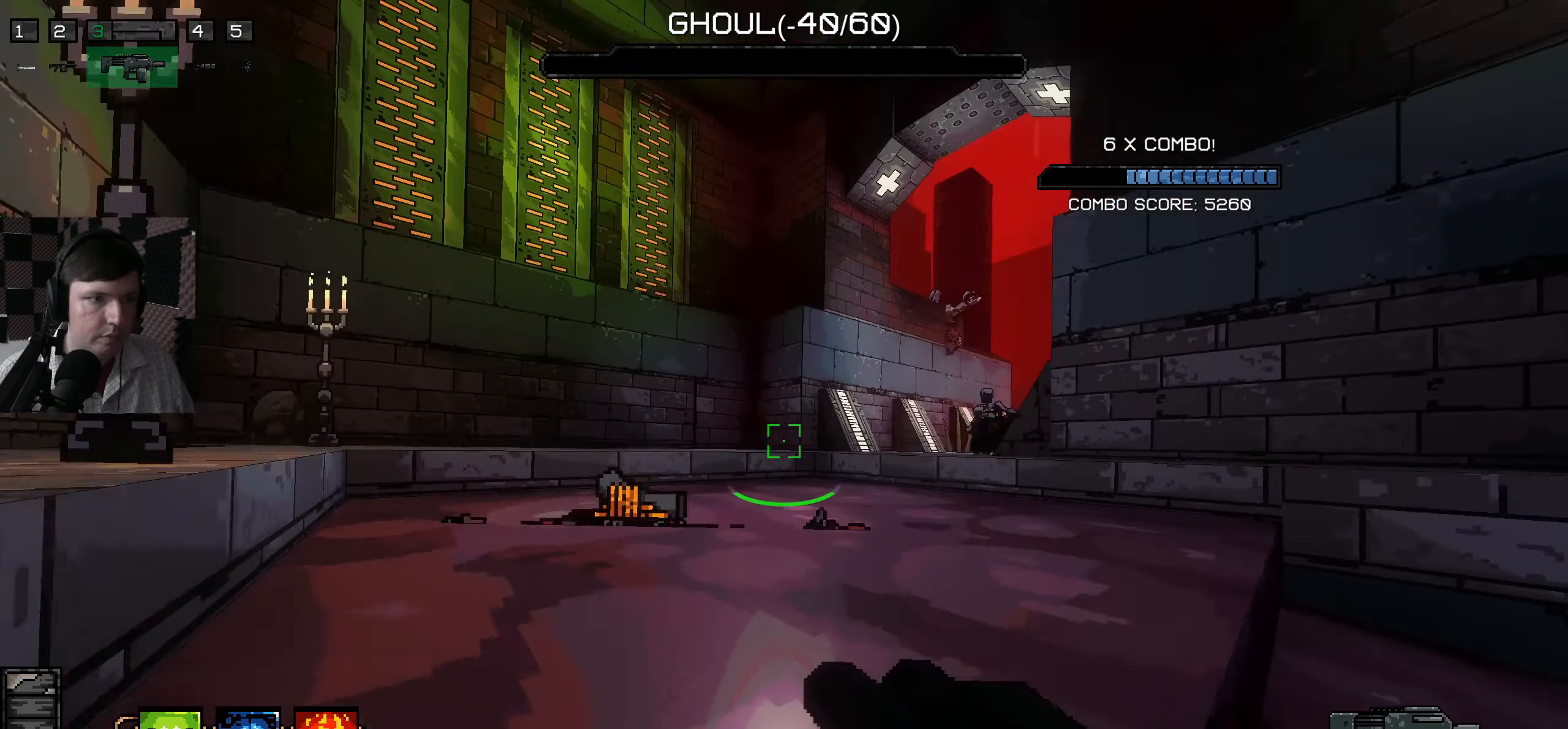
{"keys": ["d", "w"], "mouse": ["left"], "events": [[183, "a", "up"], [200, "d", "down"], [283, "d", "up"], [316, "w", "up"], [400, "d", "down"], [450, "w", "down"], [483, "mouse_left", "down"]]}
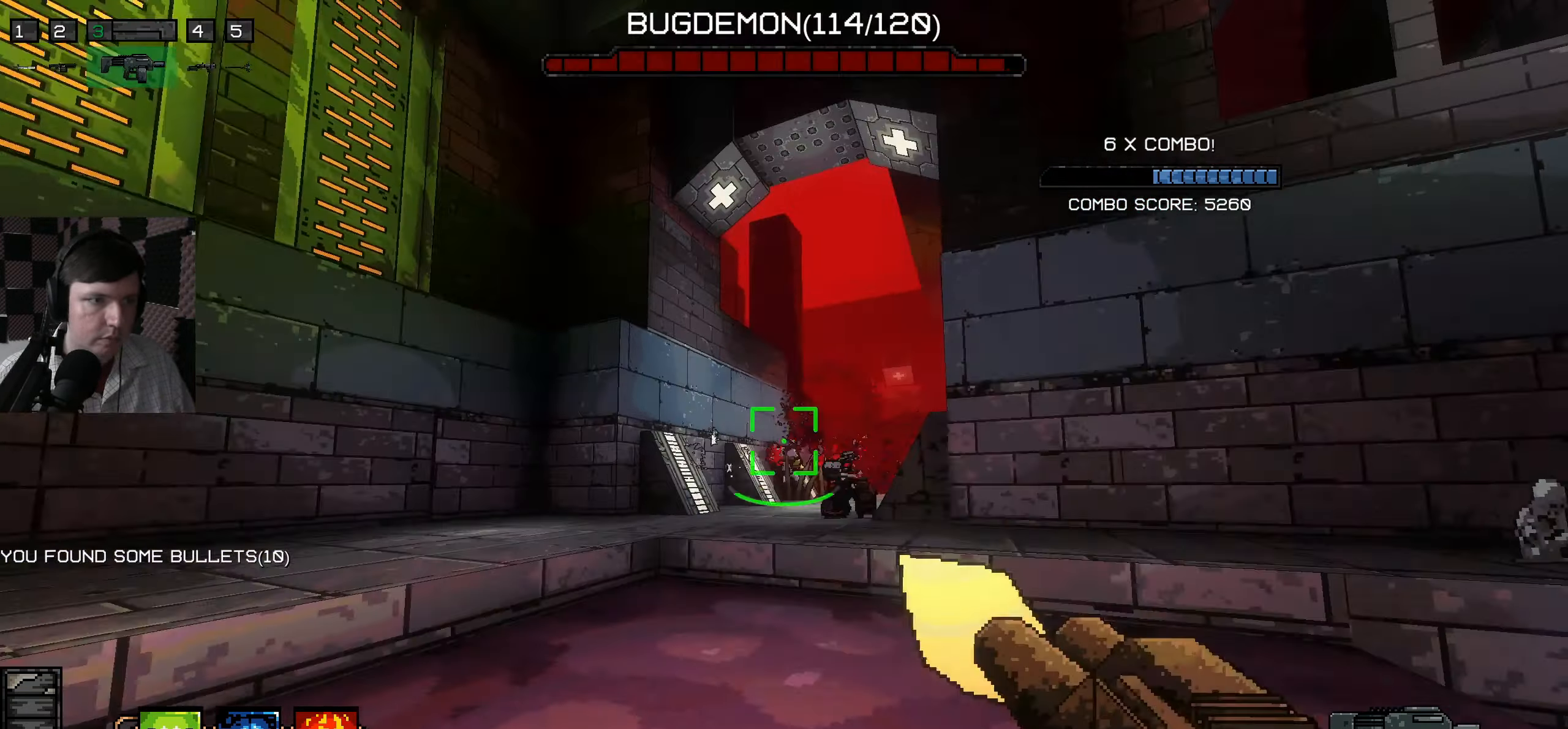
{"keys": ["d", "s"], "mouse": [], "events": [[50, "w", "up"], [83, "mouse_left", "up"], [166, "mouse_left", "down"], [216, "mouse_left", "up"], [366, "s", "down"]]}
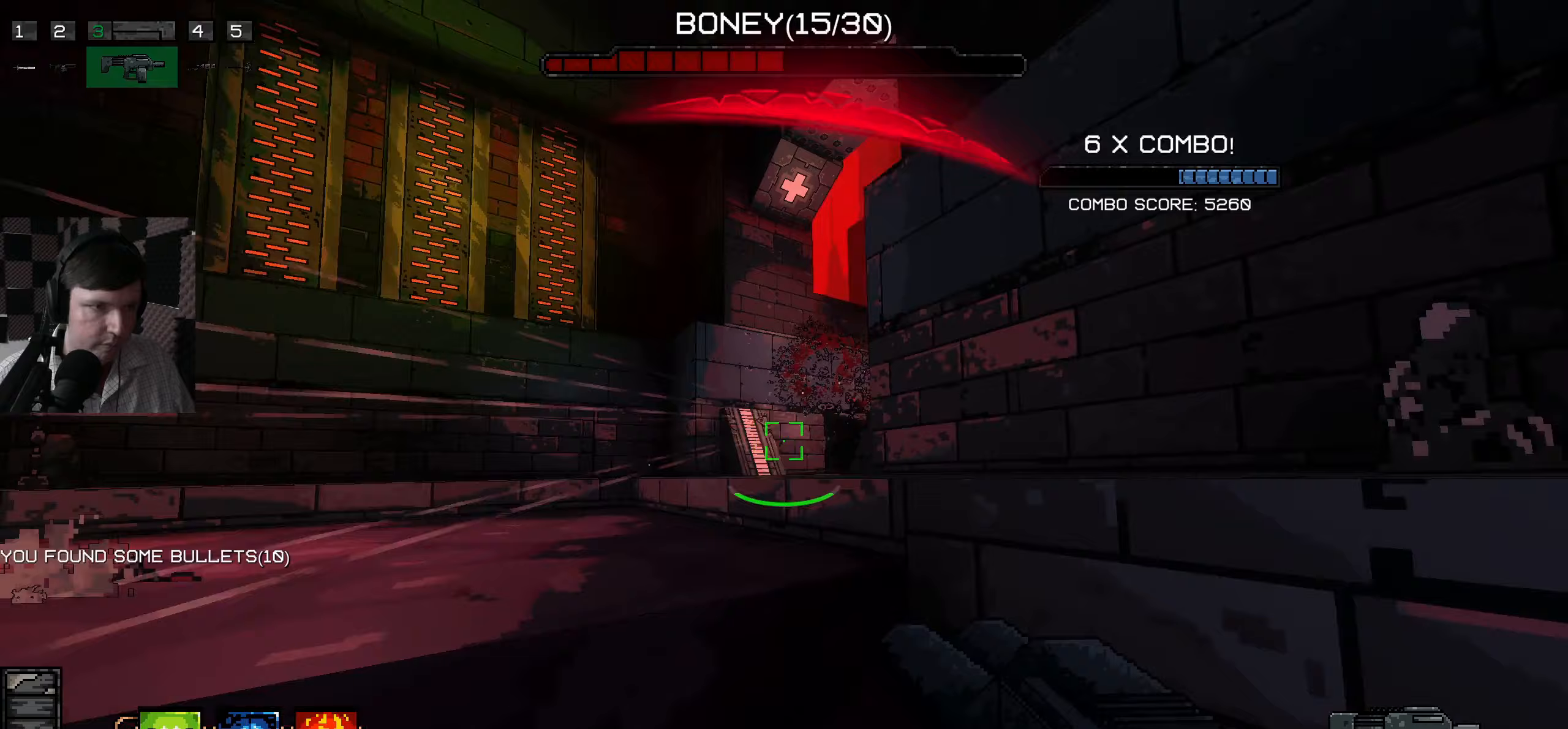
{"keys": ["a", "w"], "mouse": [], "events": [[83, "s", "up"], [117, "d", "up"], [167, "w", "down"], [317, "a", "down"]]}
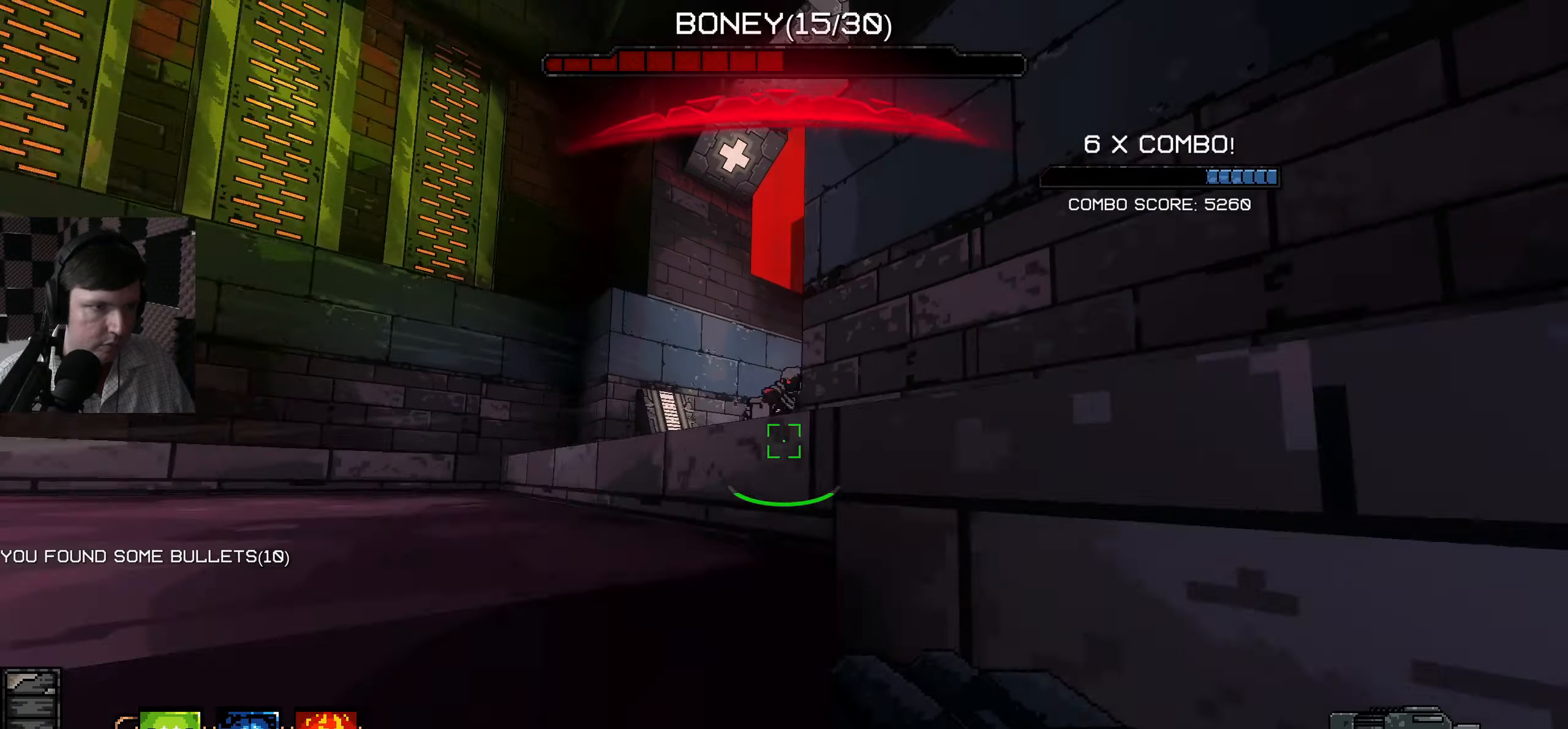
{"keys": ["a", "s"], "mouse": [], "events": [[183, "mouse_left", "down"], [200, "a", "up"], [283, "w", "up"], [300, "mouse_left", "up"], [367, "s", "down"], [383, "mouse_left", "down"], [467, "a", "down"], [467, "mouse_left", "up"]]}
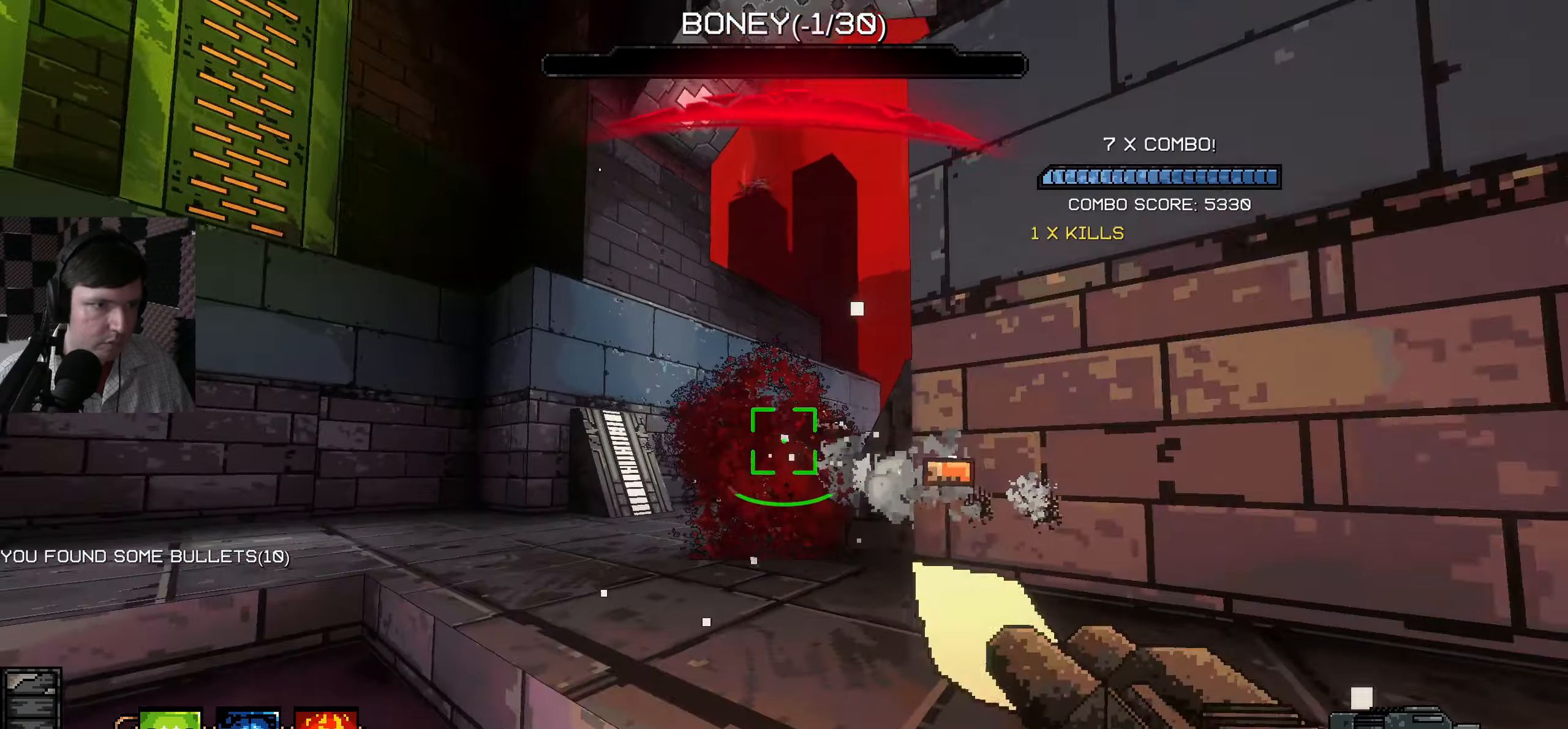
{"keys": ["s"], "mouse": [], "events": [[67, "s", "up"], [167, "w", "down"], [217, "a", "up"], [283, "w", "up"], [317, "mouse_left", "down"], [400, "s", "down"], [433, "mouse_left", "up"]]}